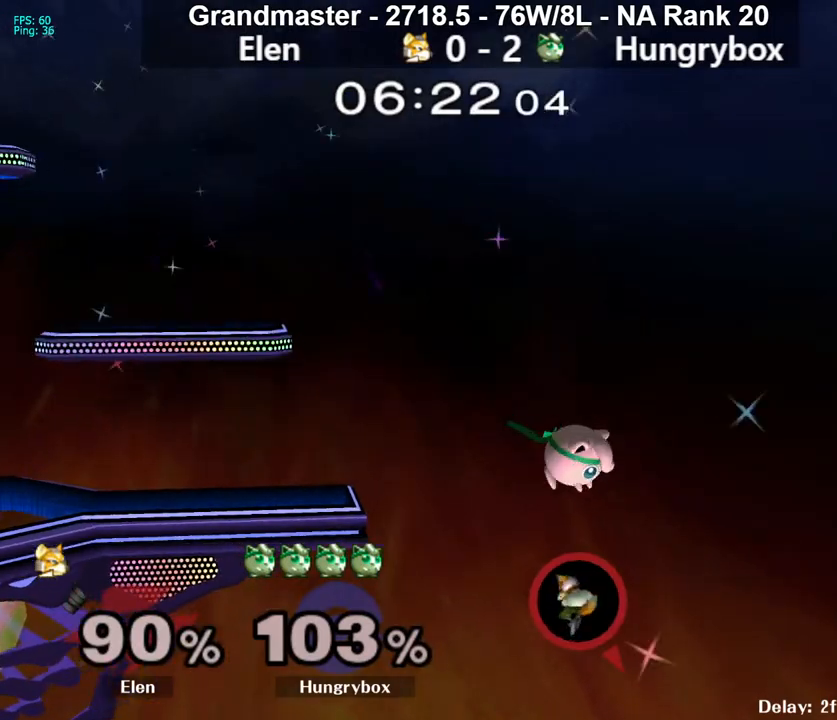
Gameplay with a controller (Nintendo layout); each line is a JSON object with the inputs held at the frame after it. "events" lists button and stick changes between this image and that frame as [ms after this image, input, new state], when the widget could be followed in between. Not read: L3 R3 START.
{"buttons": [], "left_stick": "left", "right_stick": "right", "events": [[33, "right_stick", "right"], [183, "left_stick", "left"]]}
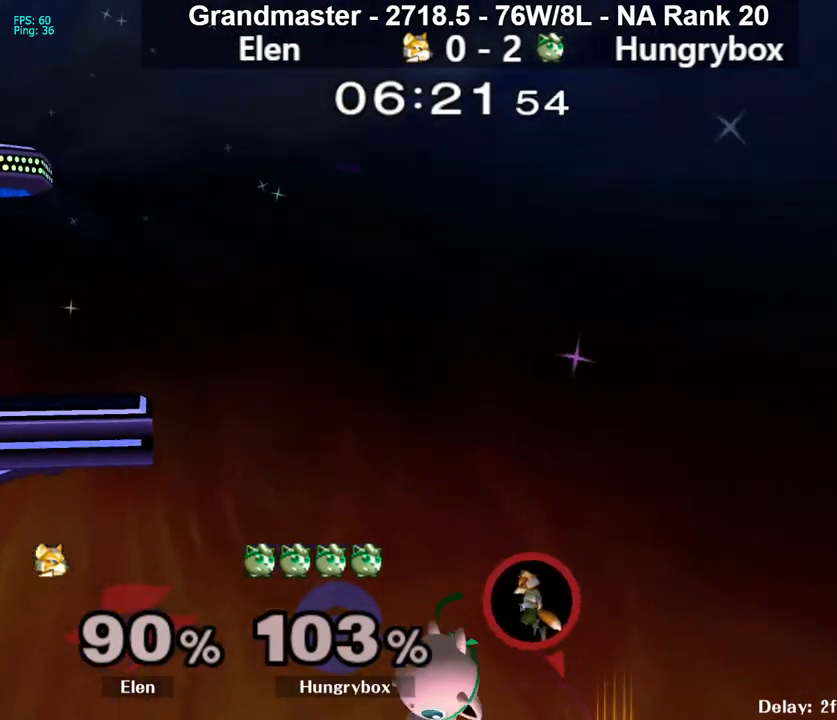
{"buttons": [], "left_stick": "left", "right_stick": "right", "events": [[67, "left_stick", "down-right"], [67, "right_stick", "center"], [183, "left_stick", "up-right"], [267, "right_stick", "right"], [333, "R1", "down"], [367, "left_stick", "left"], [483, "R1", "up"]]}
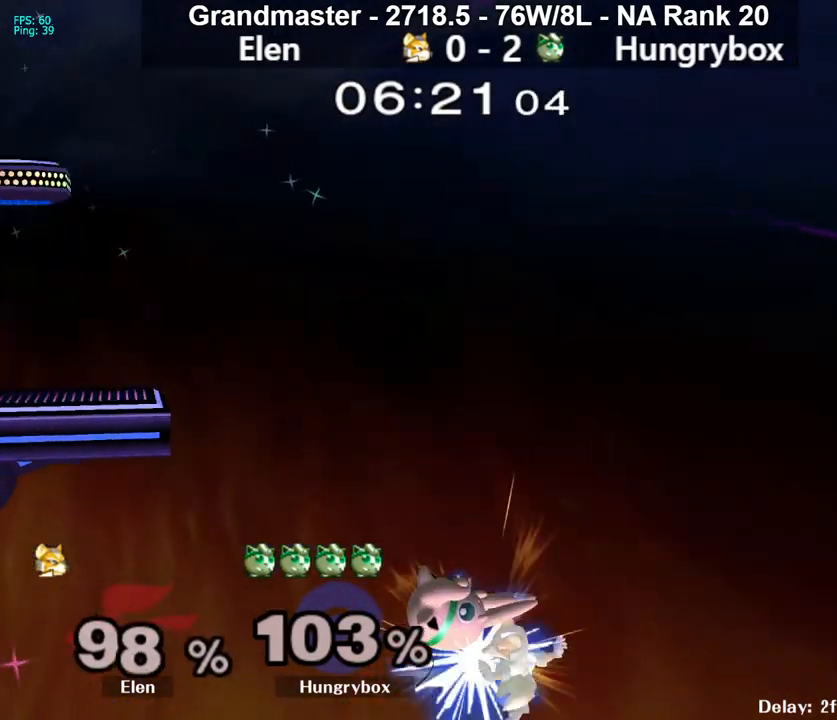
{"buttons": ["Y"], "left_stick": "left", "right_stick": "center", "events": [[33, "left_stick", "right"], [100, "right_stick", "center"], [200, "left_stick", "center"], [367, "left_stick", "left"], [417, "Y", "down"]]}
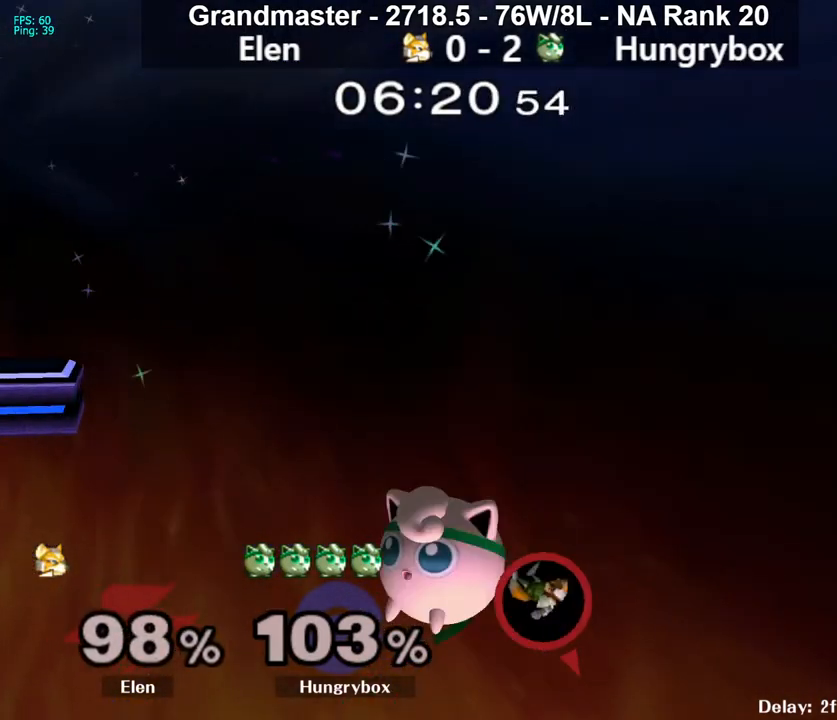
{"buttons": [], "left_stick": "left", "right_stick": "center", "events": [[17, "Y", "up"], [67, "left_stick", "center"], [367, "Y", "down"], [467, "Y", "up"], [467, "left_stick", "left"]]}
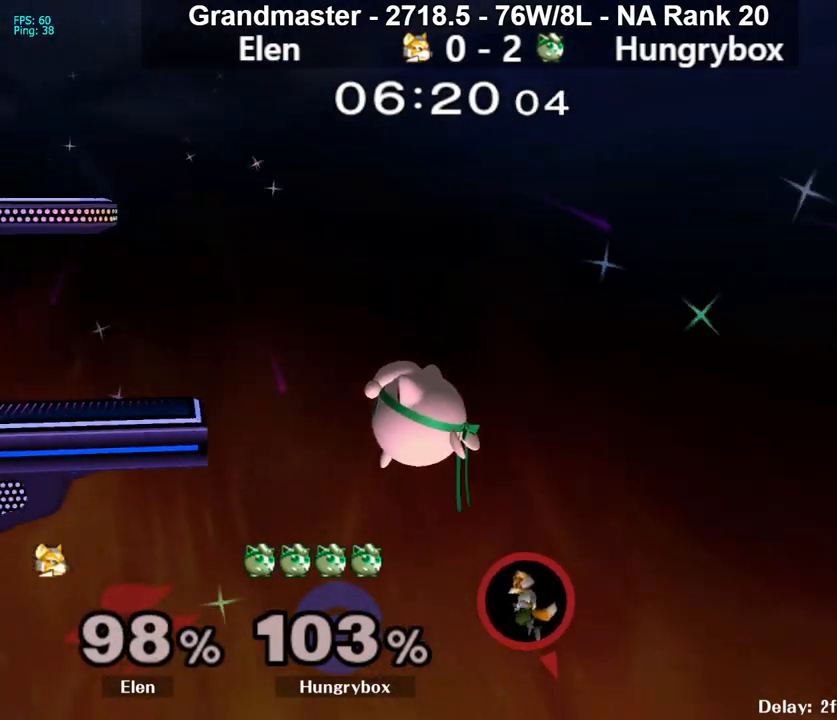
{"buttons": [], "left_stick": "center", "right_stick": "center", "events": [[433, "left_stick", "center"]]}
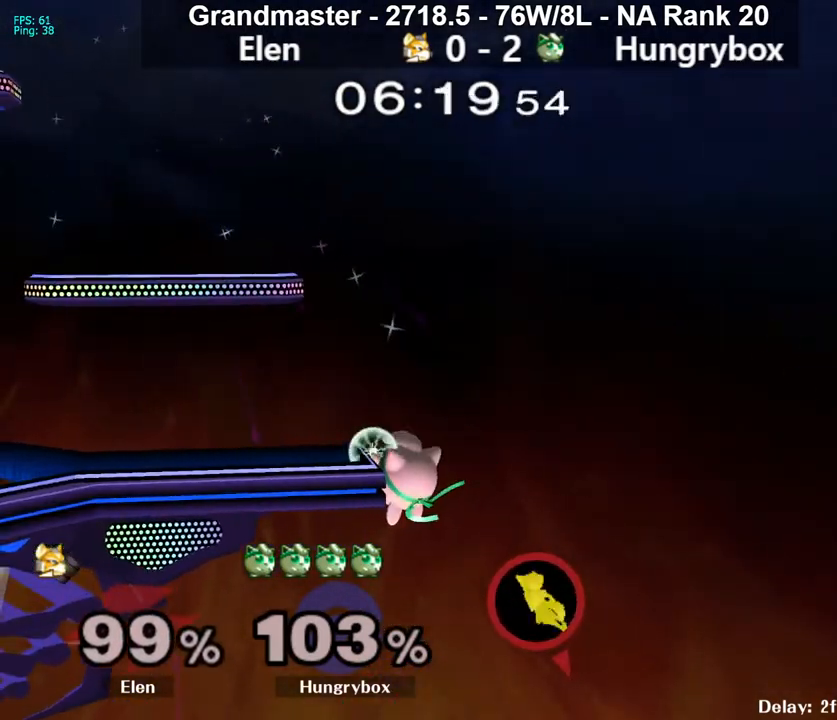
{"buttons": [], "left_stick": "center", "right_stick": "center", "events": [[317, "R1", "down"], [400, "R1", "up"]]}
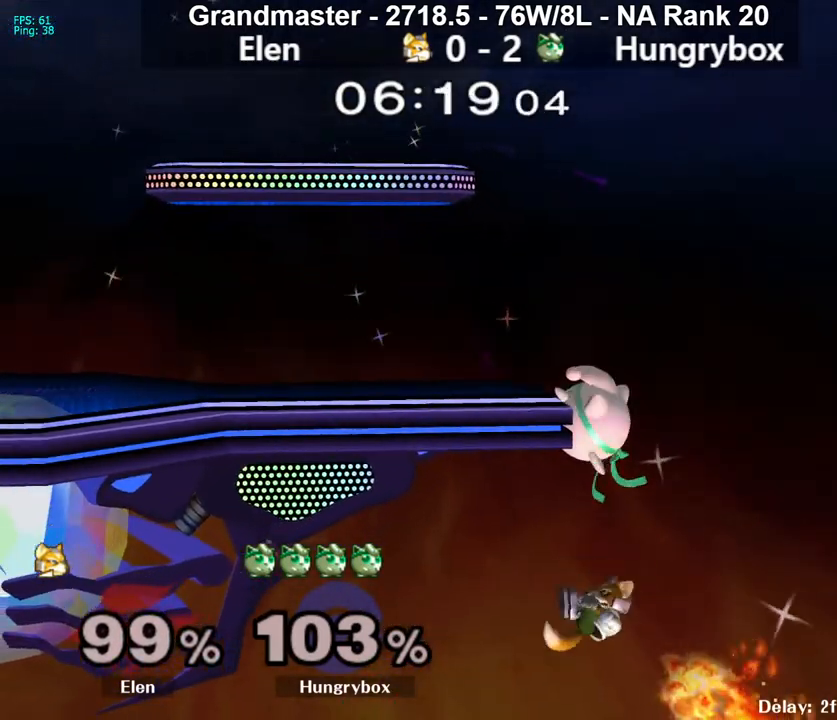
{"buttons": [], "left_stick": "center", "right_stick": "center", "events": [[17, "R1", "down"], [100, "R1", "up"]]}
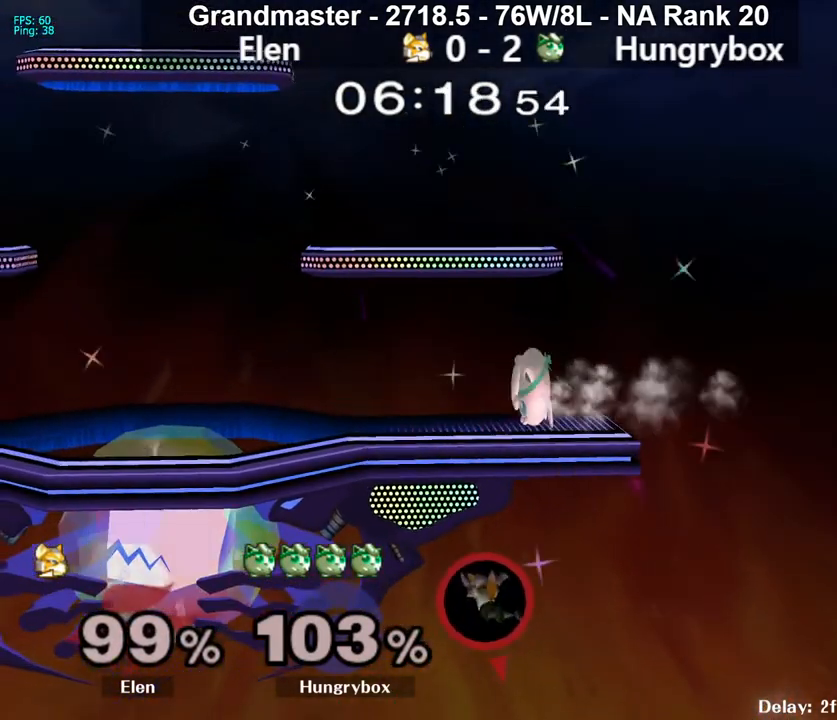
{"buttons": [], "left_stick": "center", "right_stick": "center", "events": []}
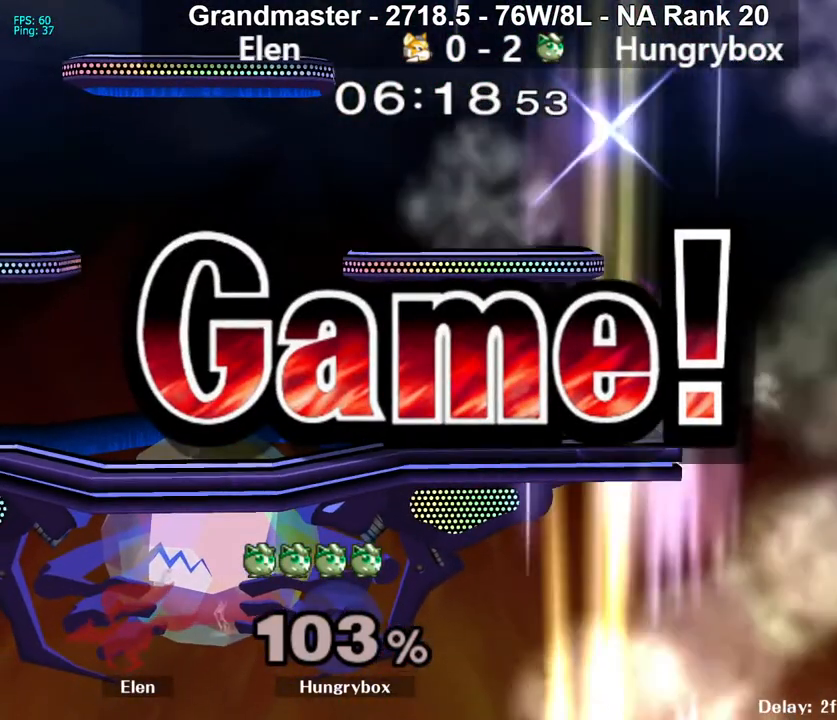
{"buttons": [], "left_stick": "center", "right_stick": "center", "events": []}
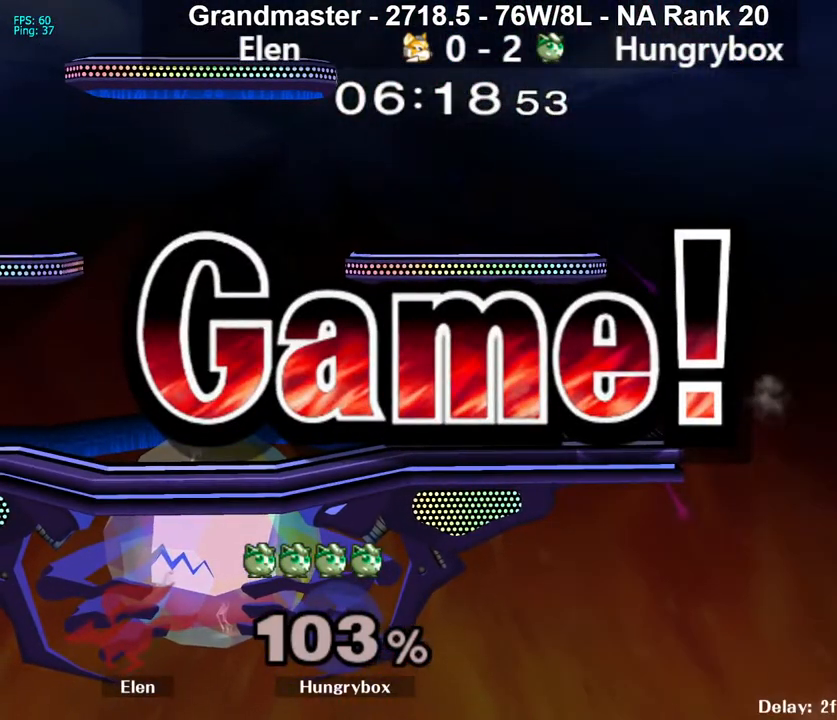
{"buttons": [], "left_stick": "center", "right_stick": "center", "events": []}
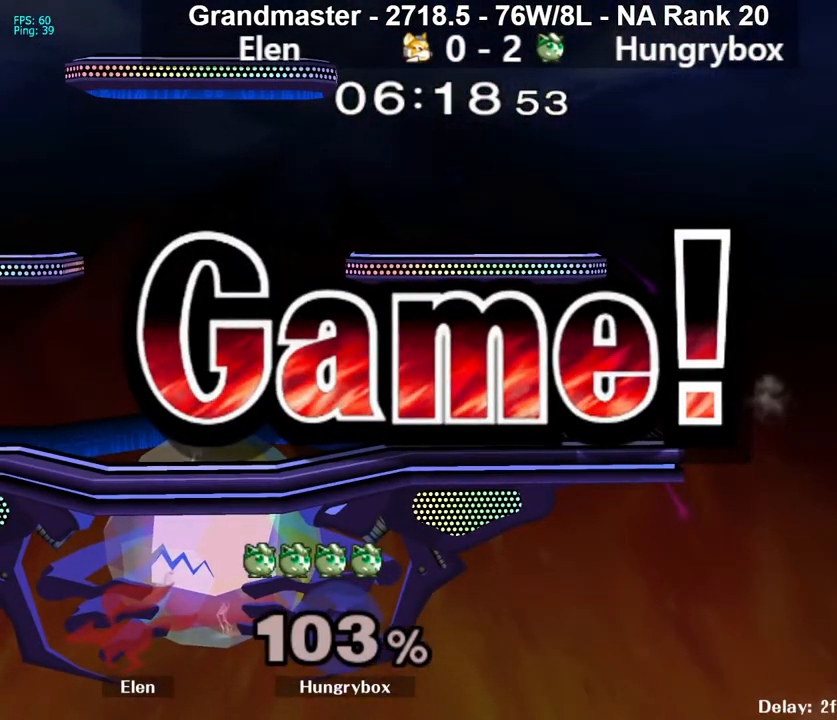
{"buttons": [], "left_stick": "center", "right_stick": "center", "events": []}
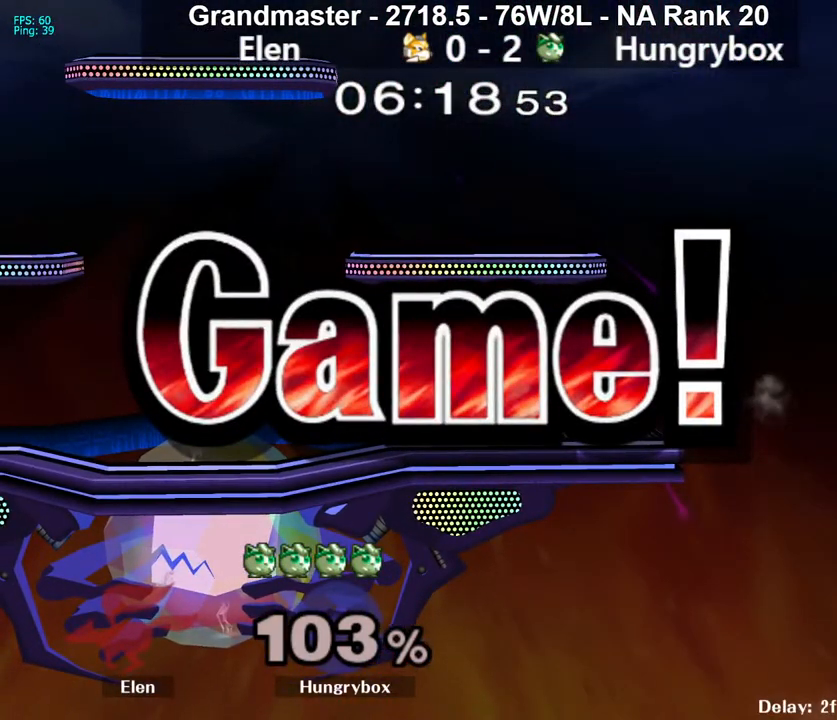
{"buttons": [], "left_stick": "center", "right_stick": "center", "events": []}
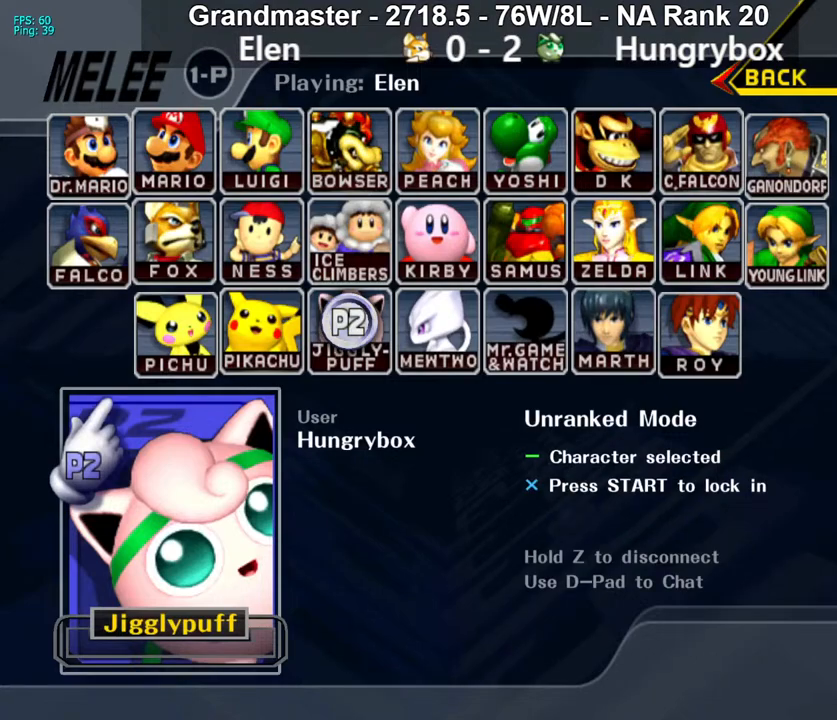
{"buttons": [], "left_stick": "center", "right_stick": "center", "events": []}
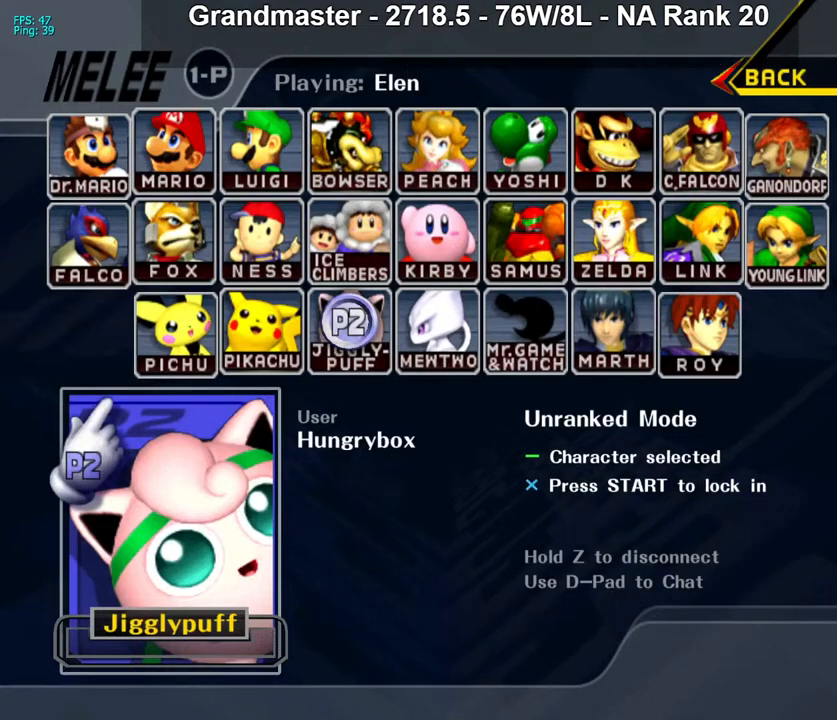
{"buttons": [], "left_stick": "center", "right_stick": "center", "events": []}
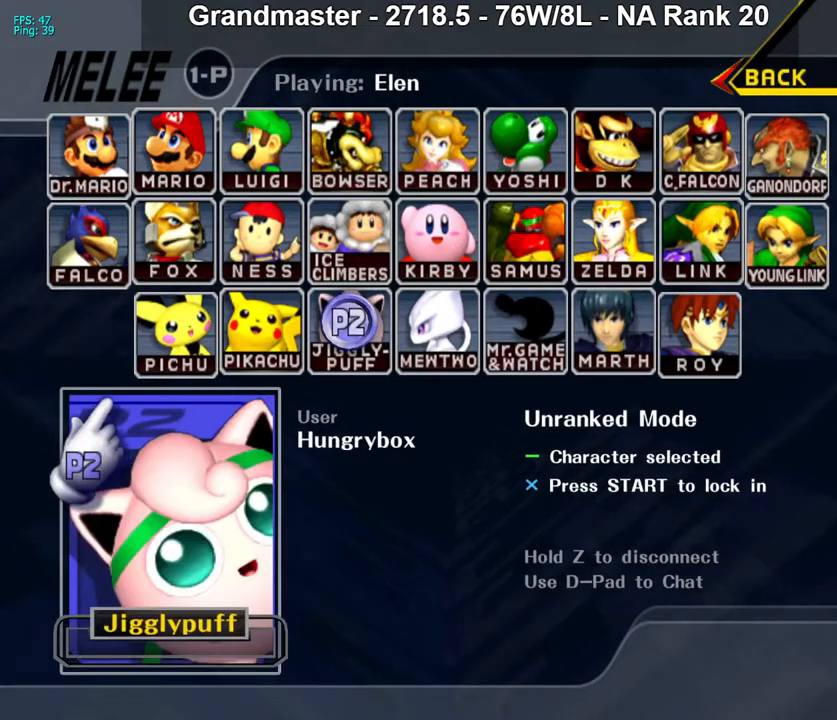
{"buttons": [], "left_stick": "up-right", "right_stick": "center", "events": [[250, "left_stick", "up-right"]]}
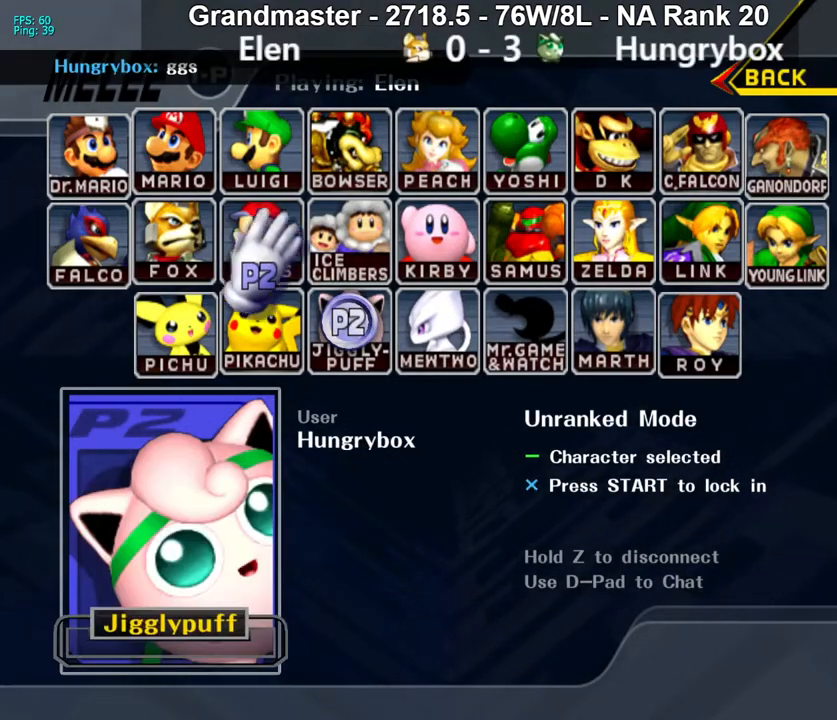
{"buttons": [], "left_stick": "up-right", "right_stick": "center", "events": []}
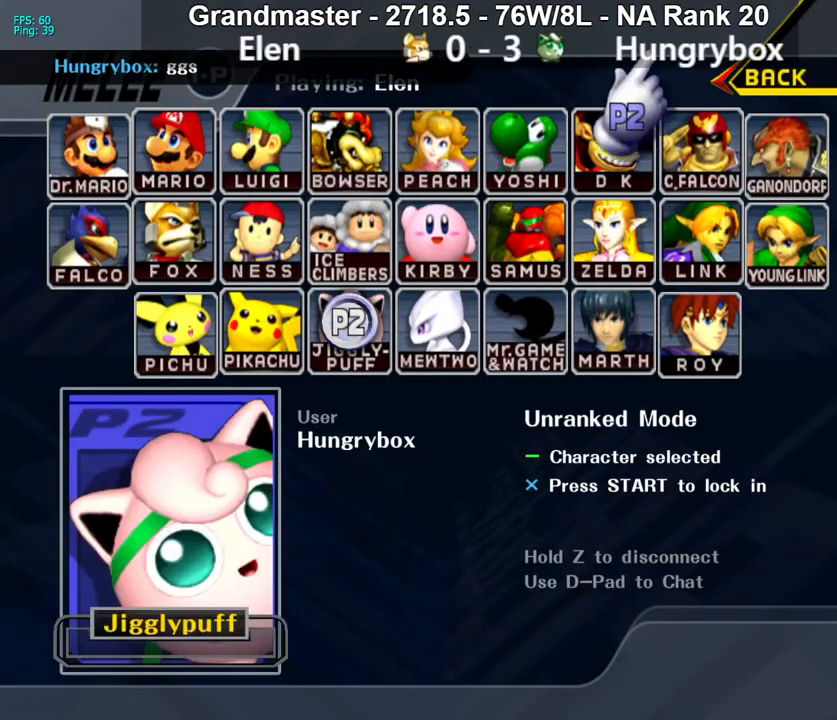
{"buttons": [], "left_stick": "center", "right_stick": "center", "events": [[167, "A", "down"], [217, "left_stick", "center"], [250, "A", "up"]]}
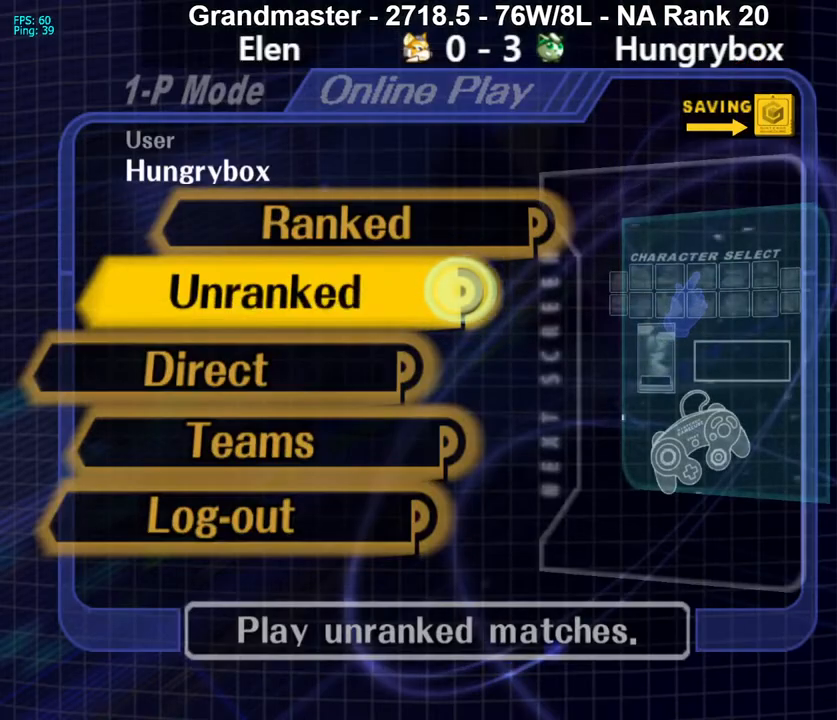
{"buttons": [], "left_stick": "center", "right_stick": "center", "events": [[183, "left_stick", "down"], [300, "left_stick", "center"], [367, "left_stick", "down"], [450, "left_stick", "center"]]}